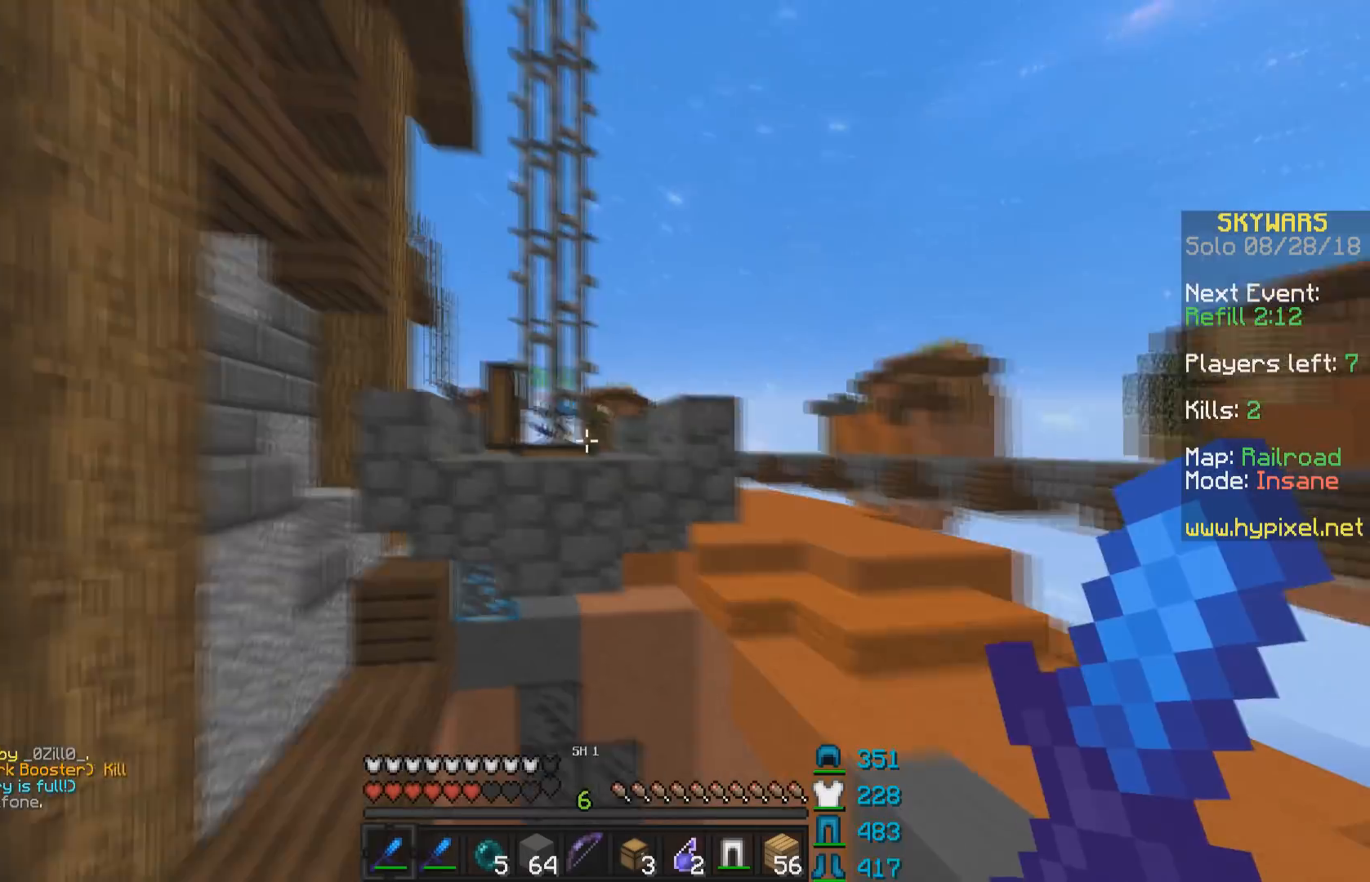
Gameplay with keyboard and mouse; each line is a JSON object with the keys and mouse buttons held at the frame after it. "events" lists presses ("down") and releases ("up") of "a", "d", "s", "space", "w", "mouse_left" and "mouse_right" between this image and that frame as [ms after this image, input, new state], when the widget could be followed in between. "mouse_left", "mouse_right" = the "left", "right" buttons of the "mouse" list. No other keys are recorded. Fast repeated clicks can show as one long hold. Mouse movement is not recorded.
{"keys": ["space", "w"], "mouse": [], "events": [[133, "d", "down"], [183, "w", "down"], [383, "space", "down"], [500, "d", "up"]]}
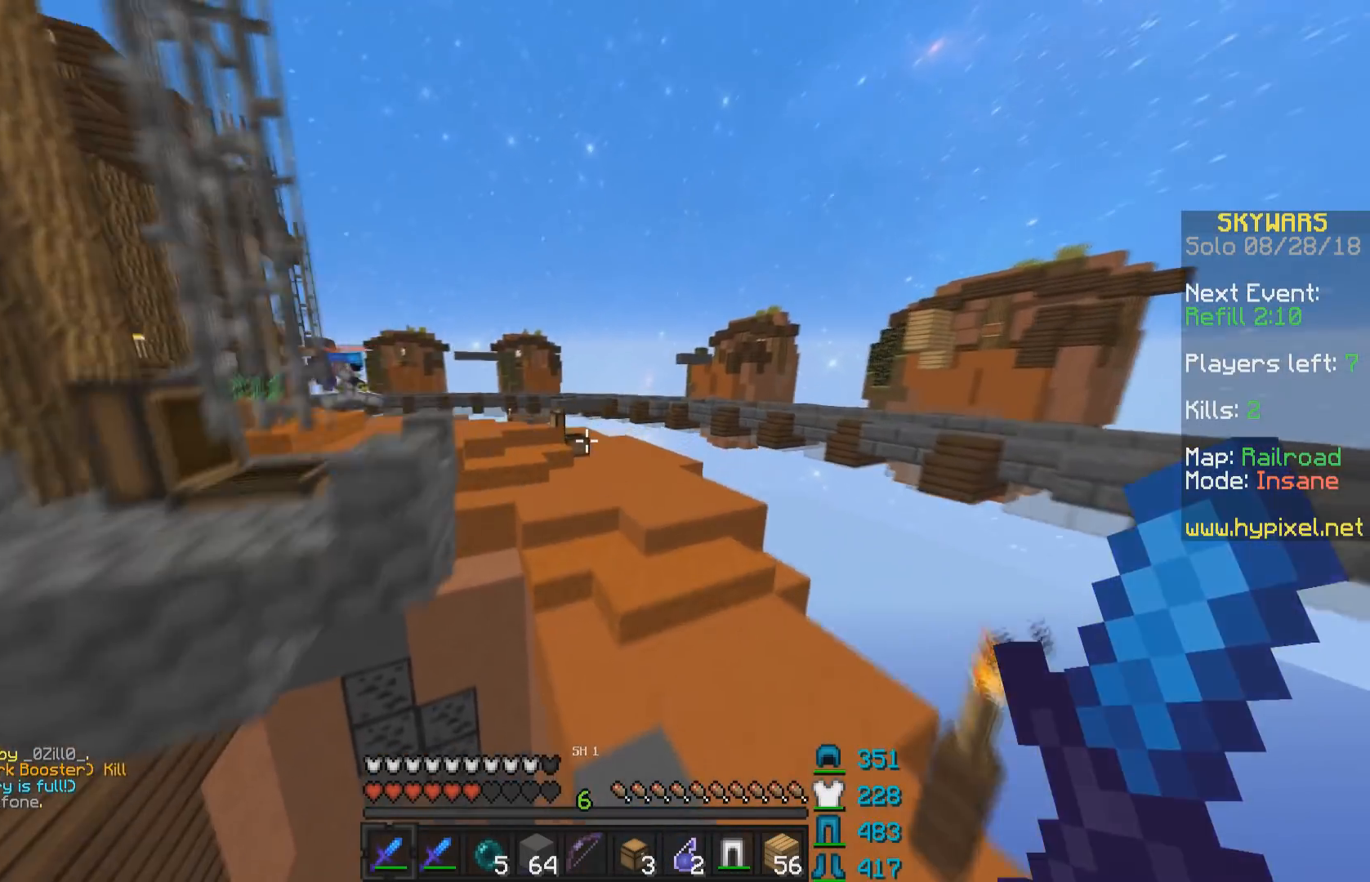
{"keys": ["w"], "mouse": [], "events": [[50, "space", "up"], [183, "a", "down"], [400, "a", "up"]]}
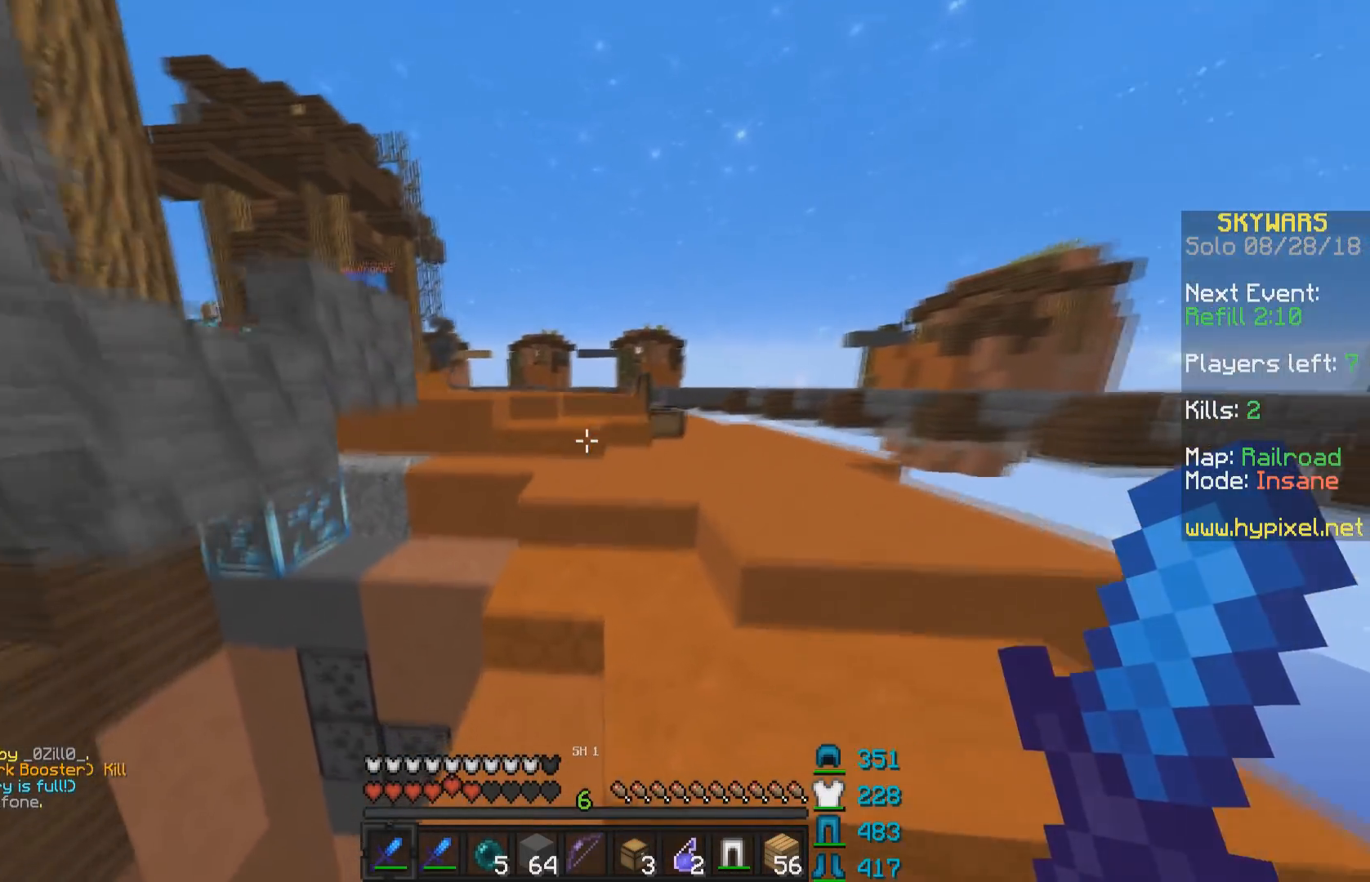
{"keys": ["a", "w"], "mouse": [], "events": [[500, "a", "down"]]}
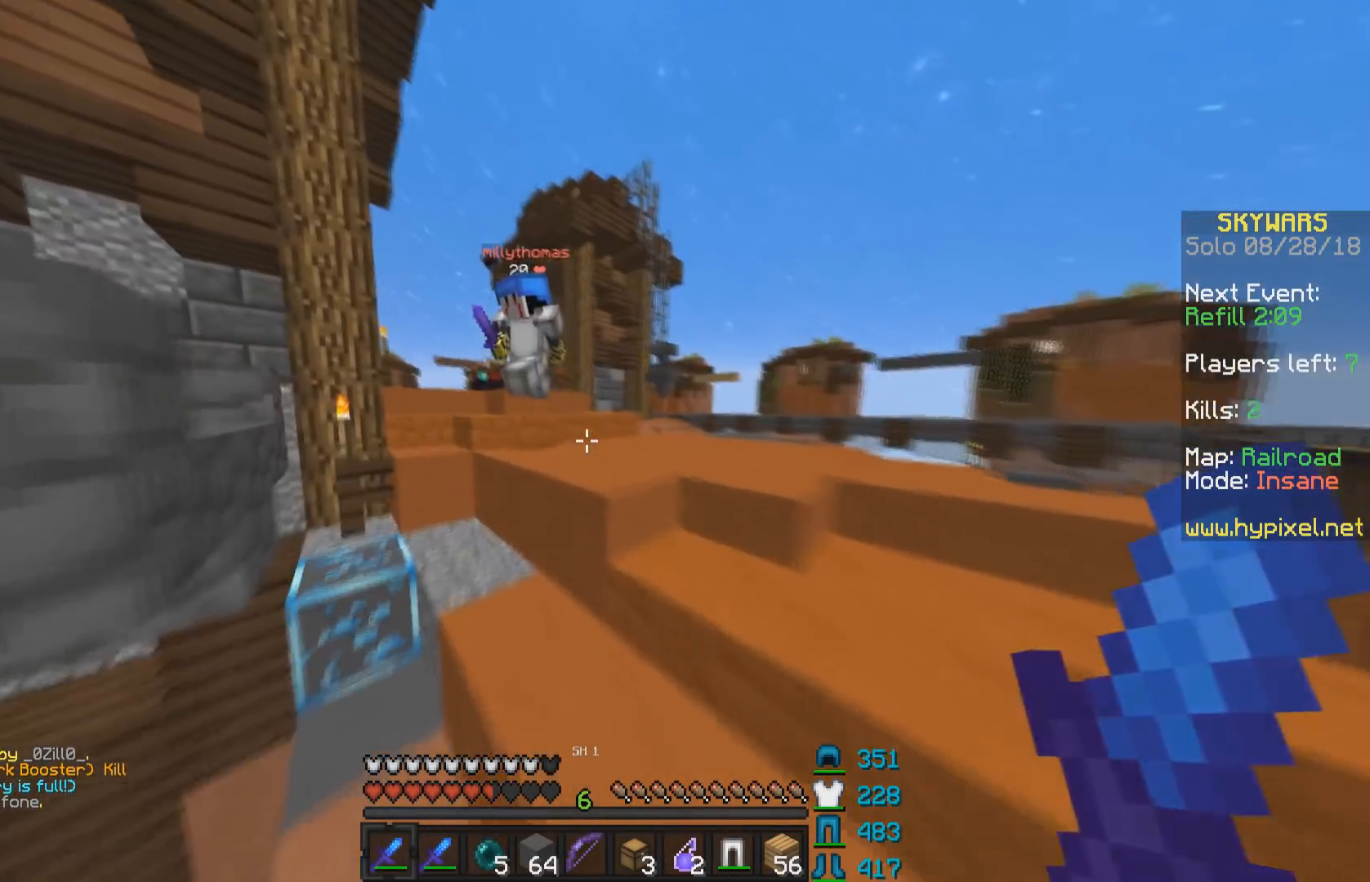
{"keys": ["a", "w"], "mouse": ["left"], "events": [[183, "mouse_left", "down"], [250, "mouse_left", "up"], [300, "mouse_left", "down"], [350, "mouse_left", "up"], [400, "mouse_left", "down"], [450, "mouse_left", "up"], [483, "mouse_left", "down"]]}
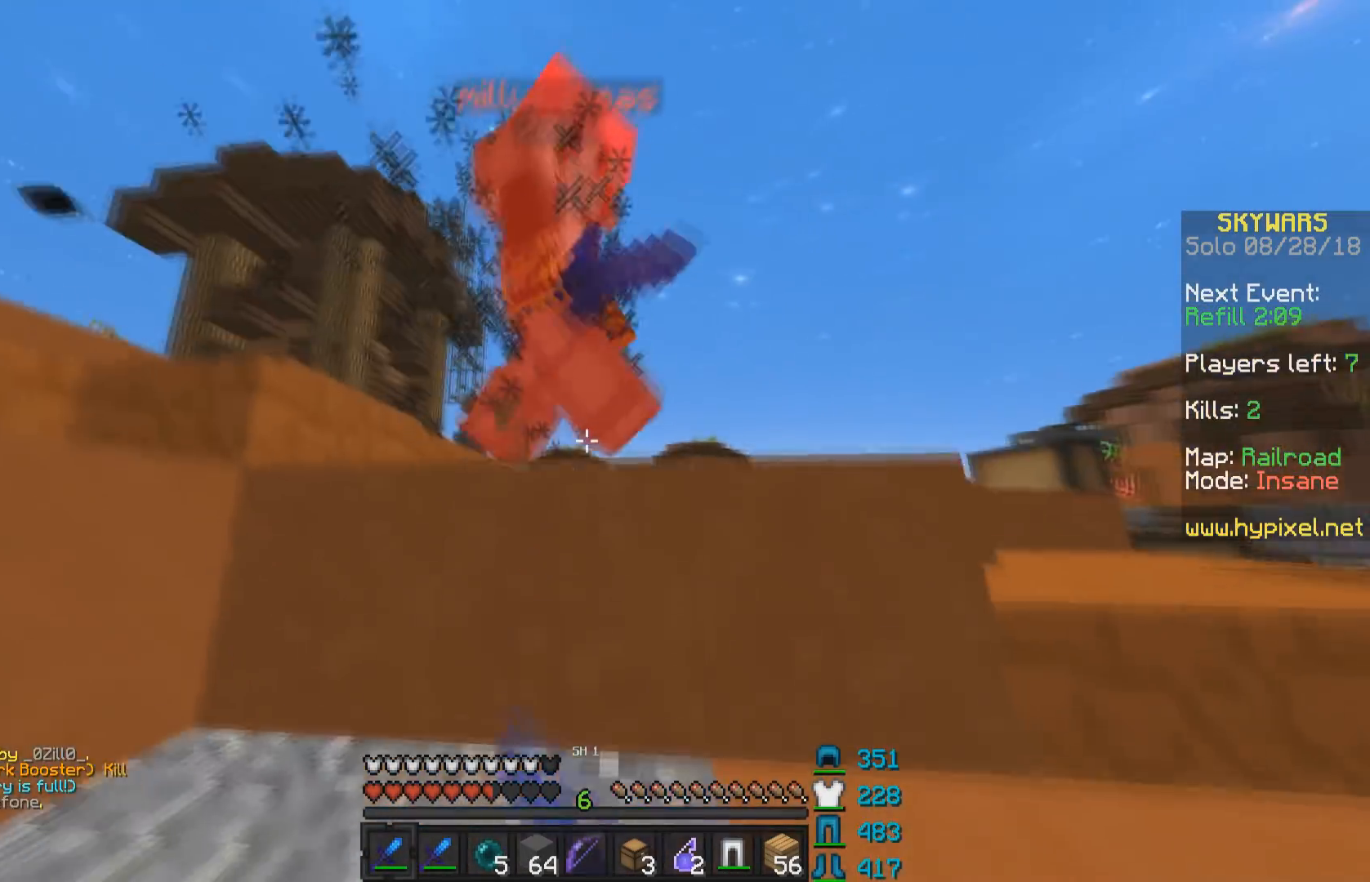
{"keys": ["w"], "mouse": [], "events": [[50, "a", "up"], [150, "d", "down"], [150, "mouse_left", "up"], [150, "space", "down"], [300, "mouse_left", "down"], [350, "d", "up"], [350, "mouse_left", "up"], [350, "space", "up"], [400, "mouse_left", "down"], [500, "mouse_left", "up"]]}
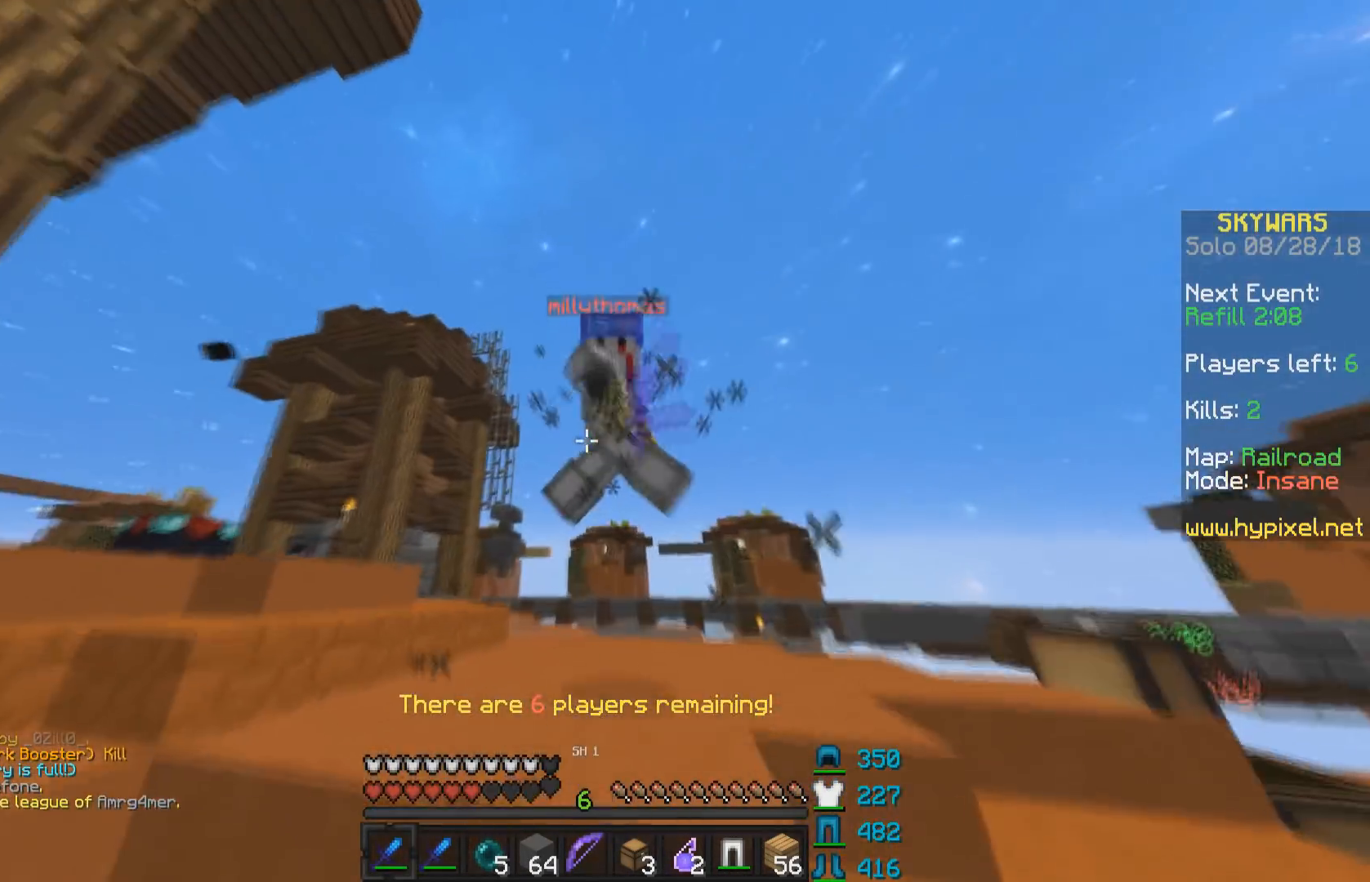
{"keys": ["a", "w"], "mouse": ["left"], "events": [[50, "mouse_left", "down"], [100, "mouse_left", "up"], [100, "space", "down"], [150, "mouse_left", "down"], [200, "mouse_left", "up"], [250, "mouse_left", "down"], [300, "mouse_left", "up"], [350, "mouse_left", "down"], [400, "mouse_left", "up"], [450, "a", "down"], [450, "space", "up"], [500, "mouse_left", "down"]]}
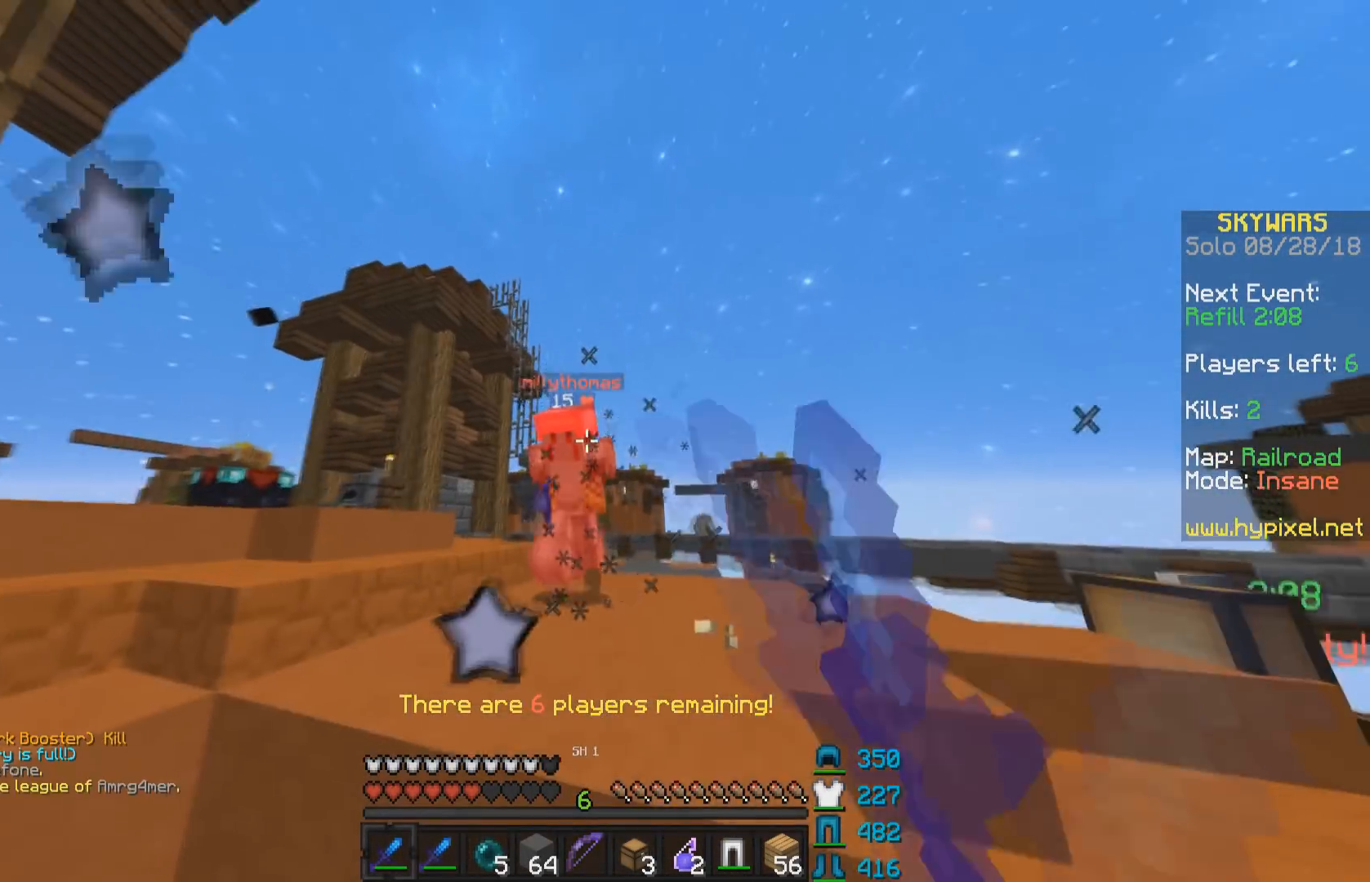
{"keys": ["a", "w"], "mouse": ["left"], "events": [[50, "mouse_left", "up"], [200, "space", "down"], [350, "space", "up"], [483, "mouse_left", "down"]]}
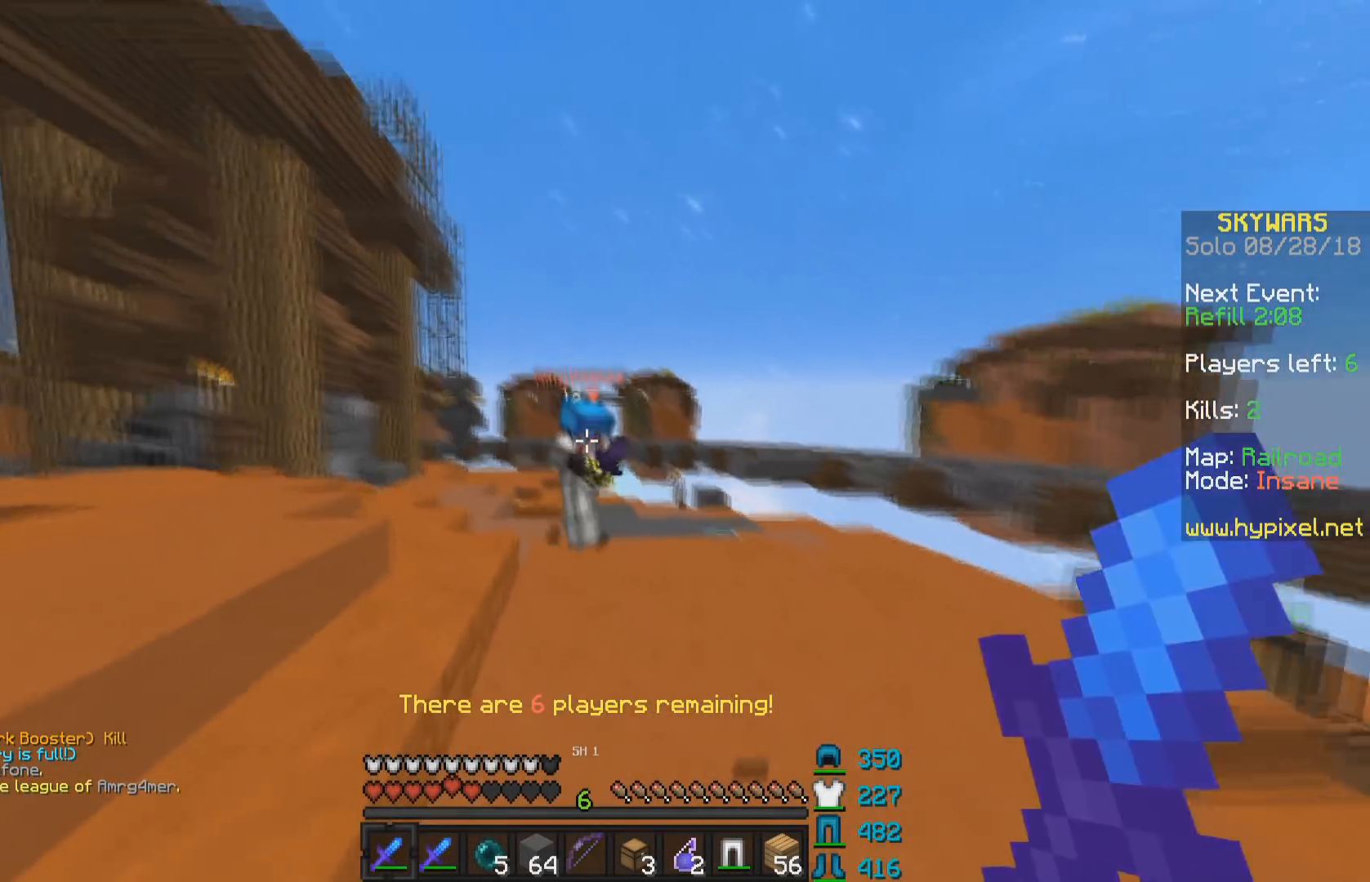
{"keys": ["d", "w"], "mouse": [], "events": [[50, "mouse_left", "up"], [100, "mouse_left", "down"], [150, "mouse_left", "up"], [250, "a", "up"], [250, "mouse_left", "down"], [300, "mouse_left", "up"], [350, "mouse_left", "down"], [400, "mouse_left", "up"], [500, "d", "down"]]}
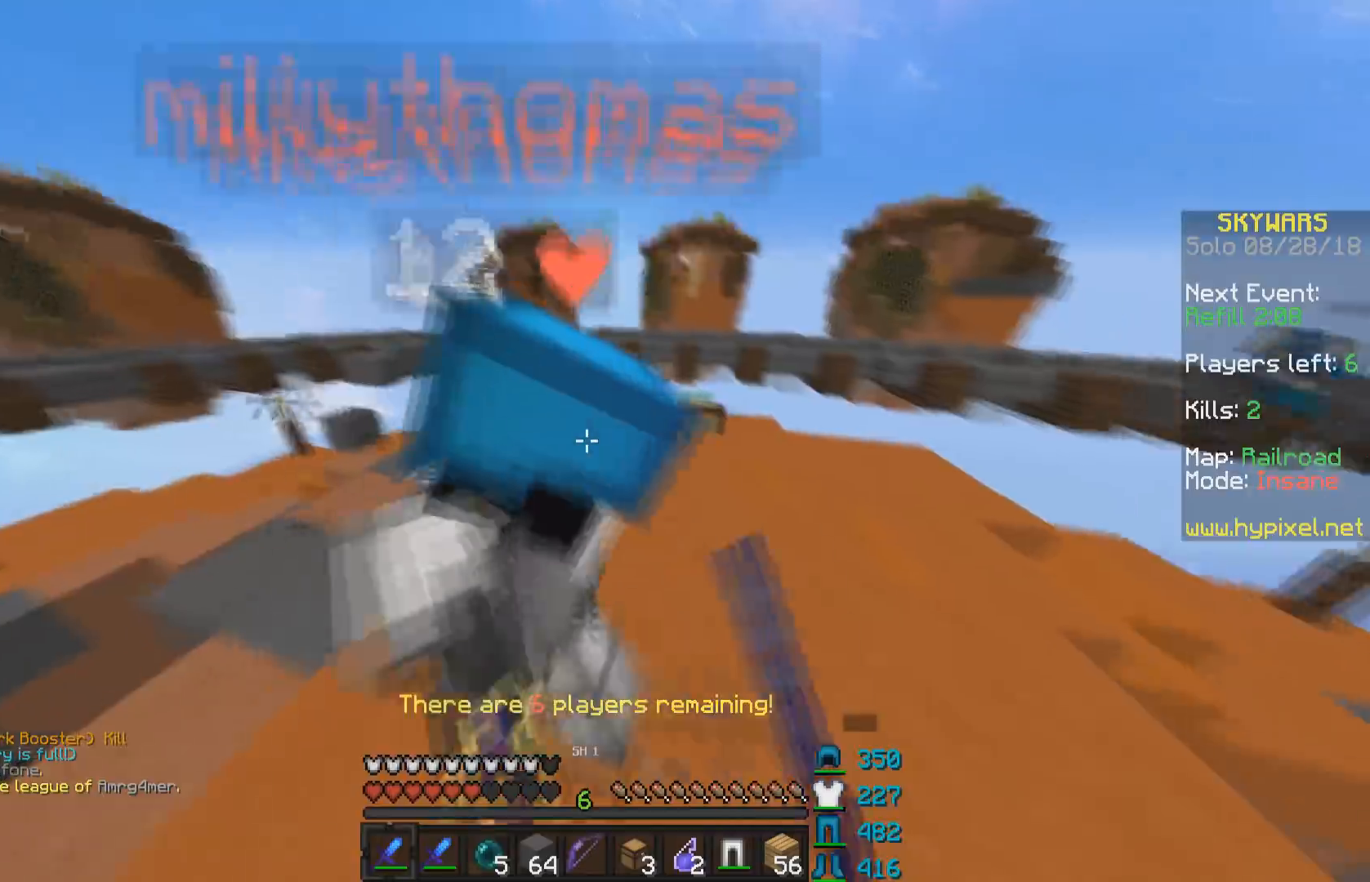
{"keys": ["d", "s"], "mouse": [], "events": [[50, "mouse_left", "down"], [100, "mouse_left", "up"], [100, "w", "up"], [200, "mouse_left", "down"], [250, "mouse_left", "up"], [300, "mouse_left", "down"], [333, "s", "down"], [350, "mouse_left", "up"], [400, "mouse_left", "down"], [500, "mouse_left", "up"]]}
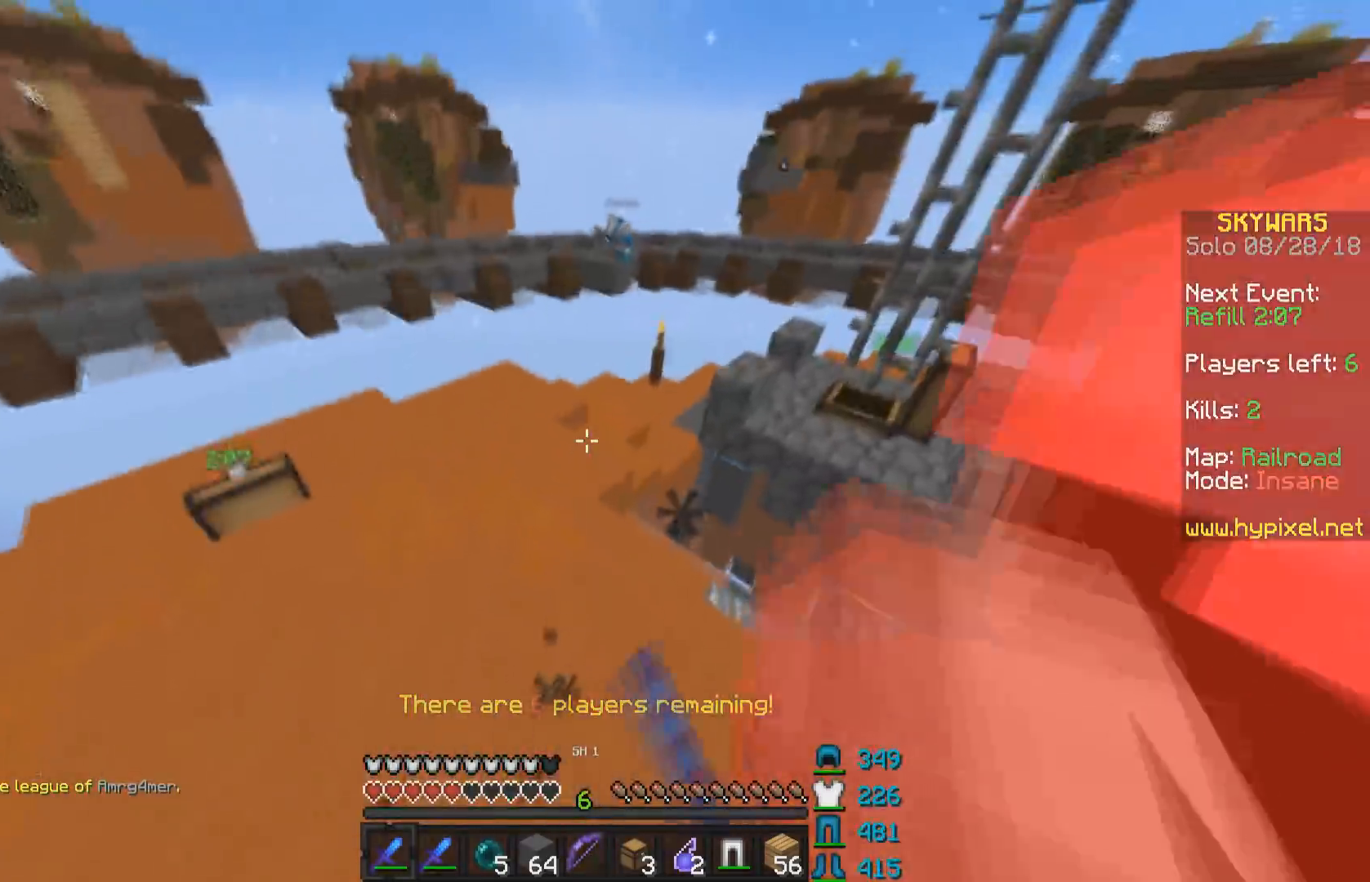
{"keys": ["d"], "mouse": [], "events": [[83, "mouse_left", "down"], [100, "a", "down"], [150, "d", "up"], [150, "mouse_left", "up"], [150, "s", "up"], [233, "mouse_left", "down"], [333, "d", "down"], [350, "a", "up"], [350, "mouse_left", "up"], [433, "mouse_left", "down"], [500, "mouse_left", "up"]]}
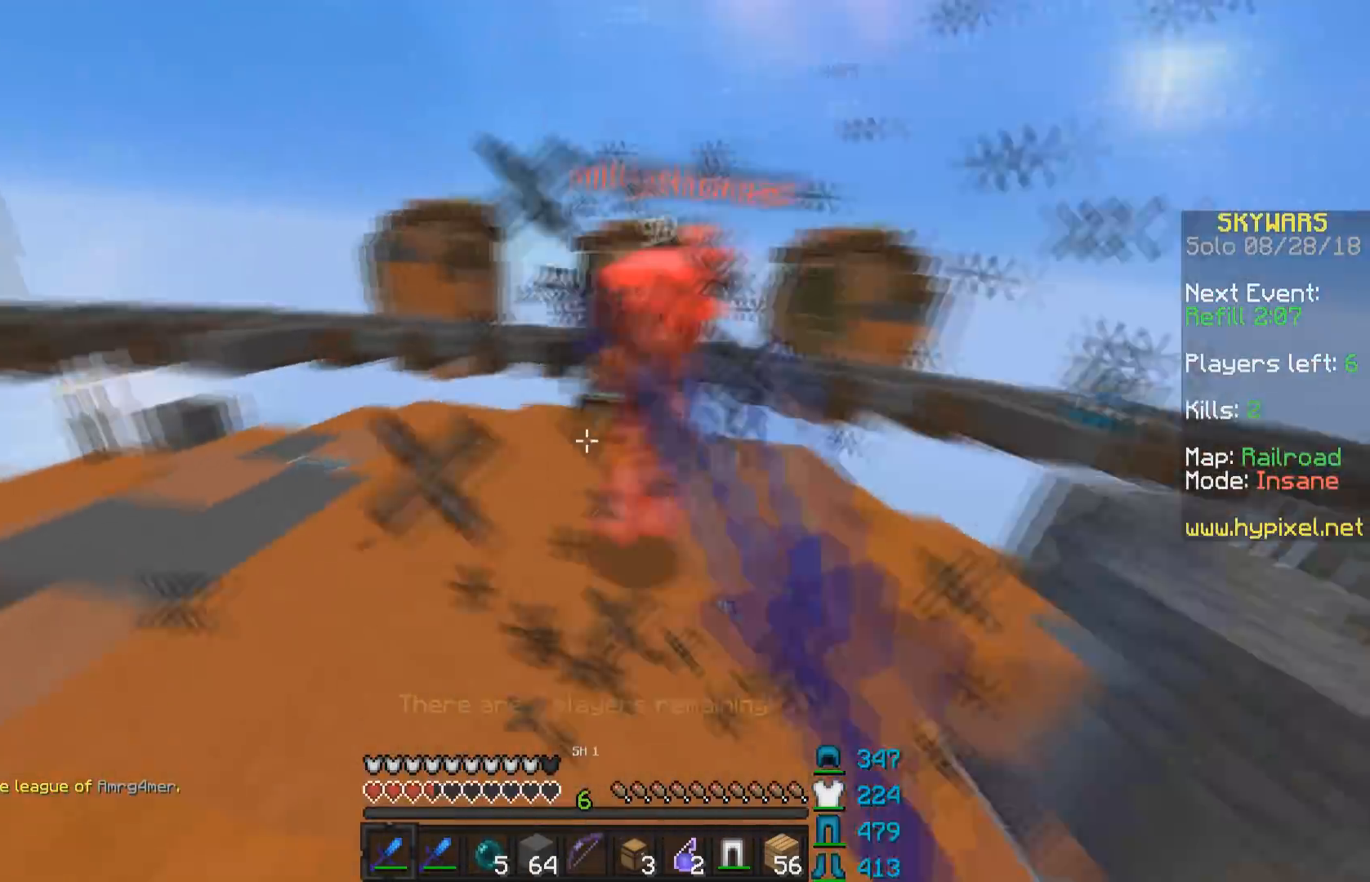
{"keys": ["w"], "mouse": [], "events": [[33, "mouse_left", "down"], [83, "w", "down"], [100, "mouse_left", "up"], [133, "mouse_left", "down"], [200, "mouse_left", "up"], [250, "d", "up"], [300, "mouse_left", "down"], [350, "mouse_left", "up"], [383, "mouse_left", "down"], [450, "mouse_left", "up"]]}
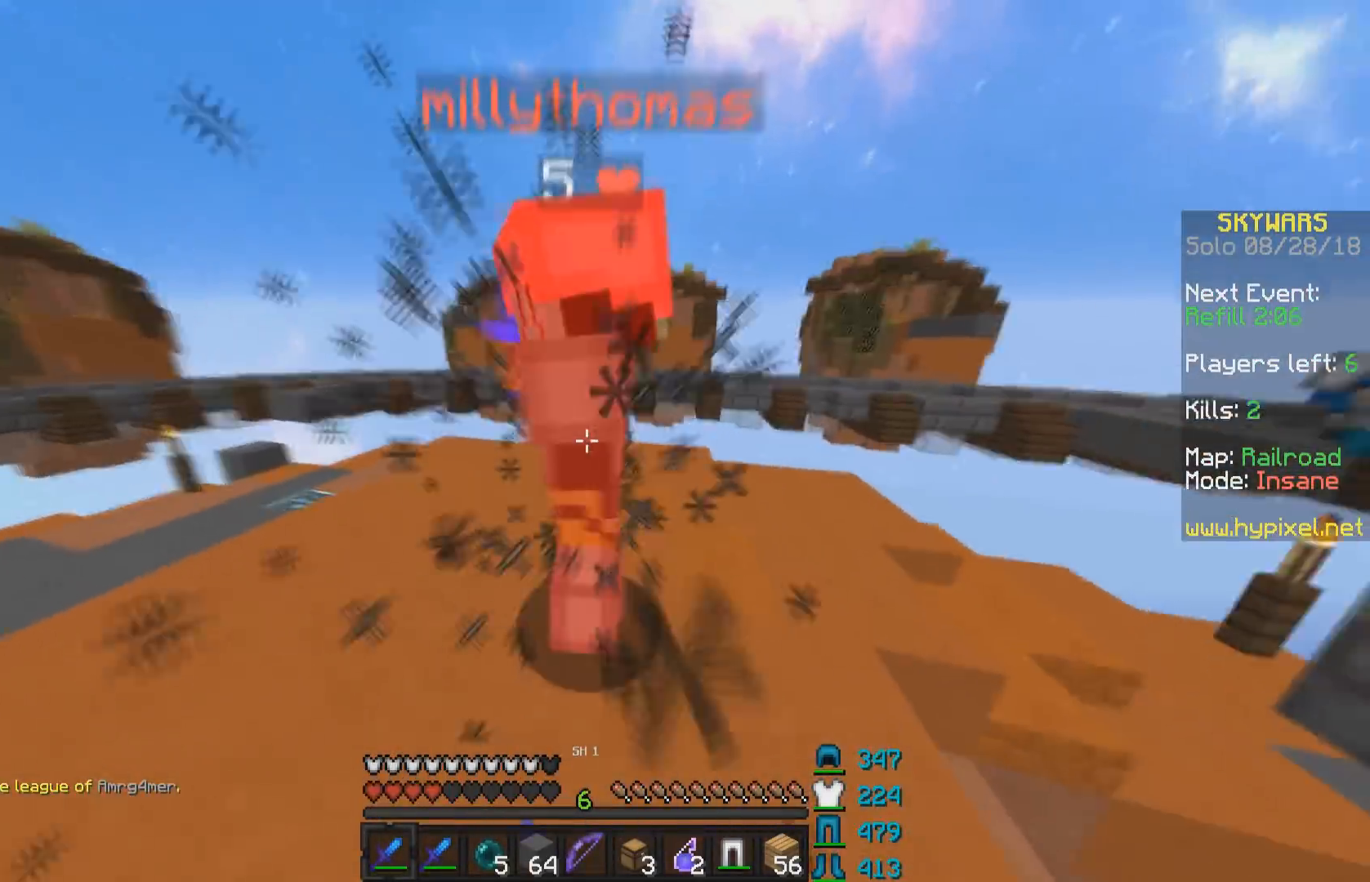
{"keys": ["w"], "mouse": [], "events": [[33, "mouse_left", "down"], [100, "mouse_left", "up"], [100, "w", "up"], [133, "mouse_left", "down"], [200, "mouse_left", "up"], [250, "mouse_left", "down"], [300, "w", "down"], [367, "mouse_left", "up"], [400, "mouse_left", "down"], [450, "mouse_left", "up"]]}
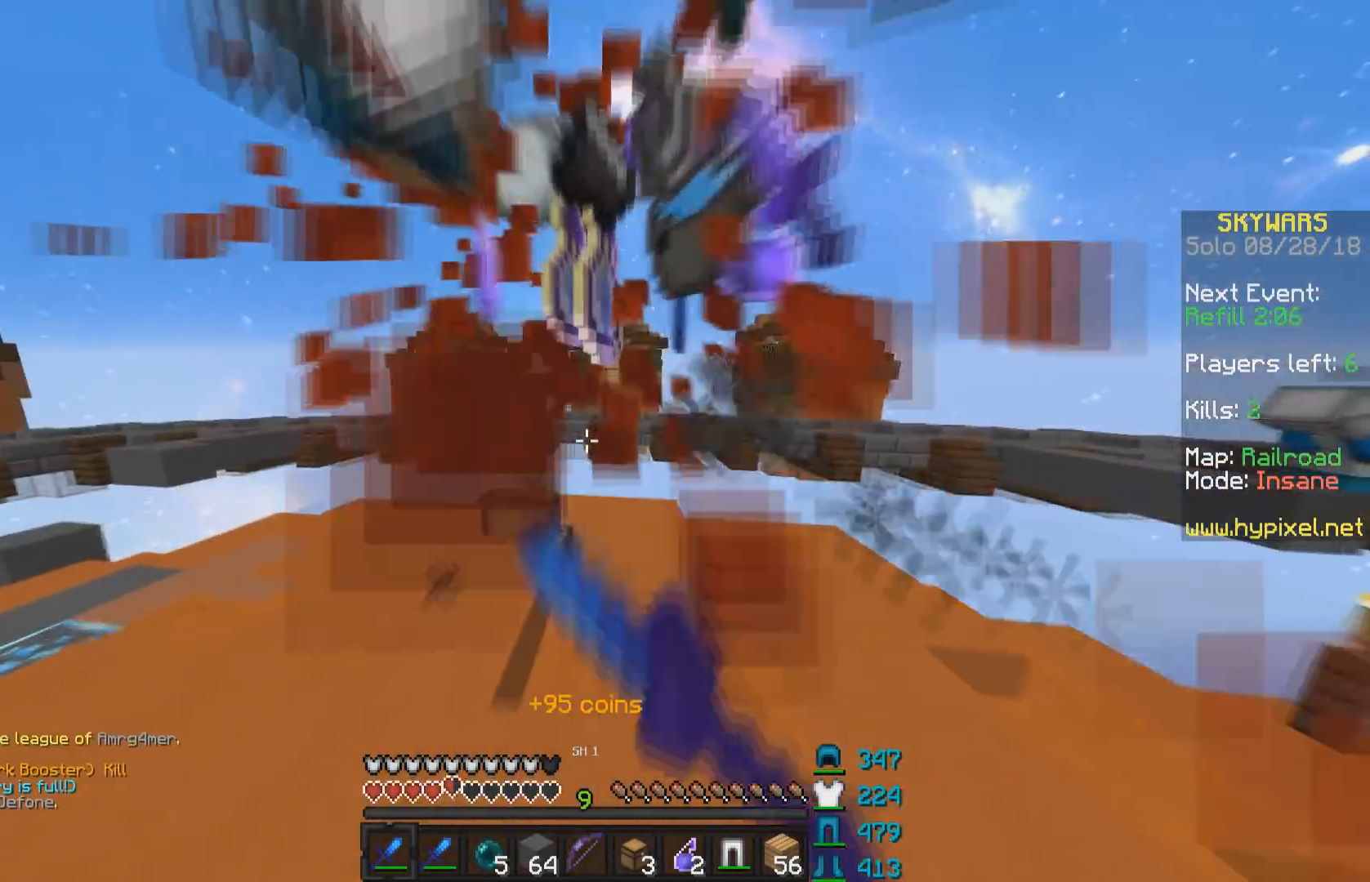
{"keys": ["d"], "mouse": [], "events": [[50, "a", "down"], [150, "w", "up"], [233, "s", "down"], [400, "a", "up"], [400, "d", "down"], [400, "s", "up"]]}
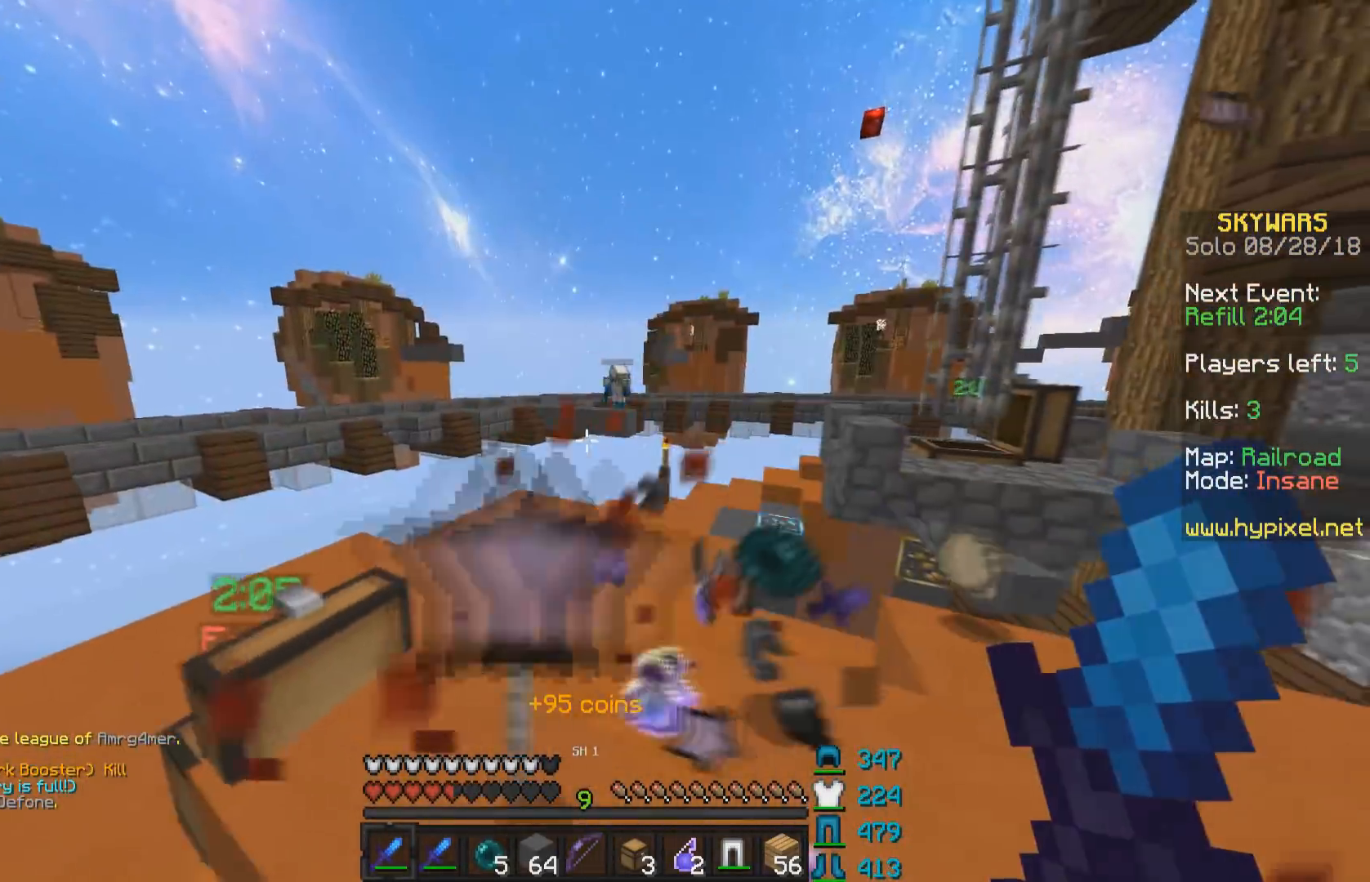
{"keys": ["space", "w"], "mouse": [], "events": [[33, "w", "down"], [200, "d", "up"], [350, "space", "down"]]}
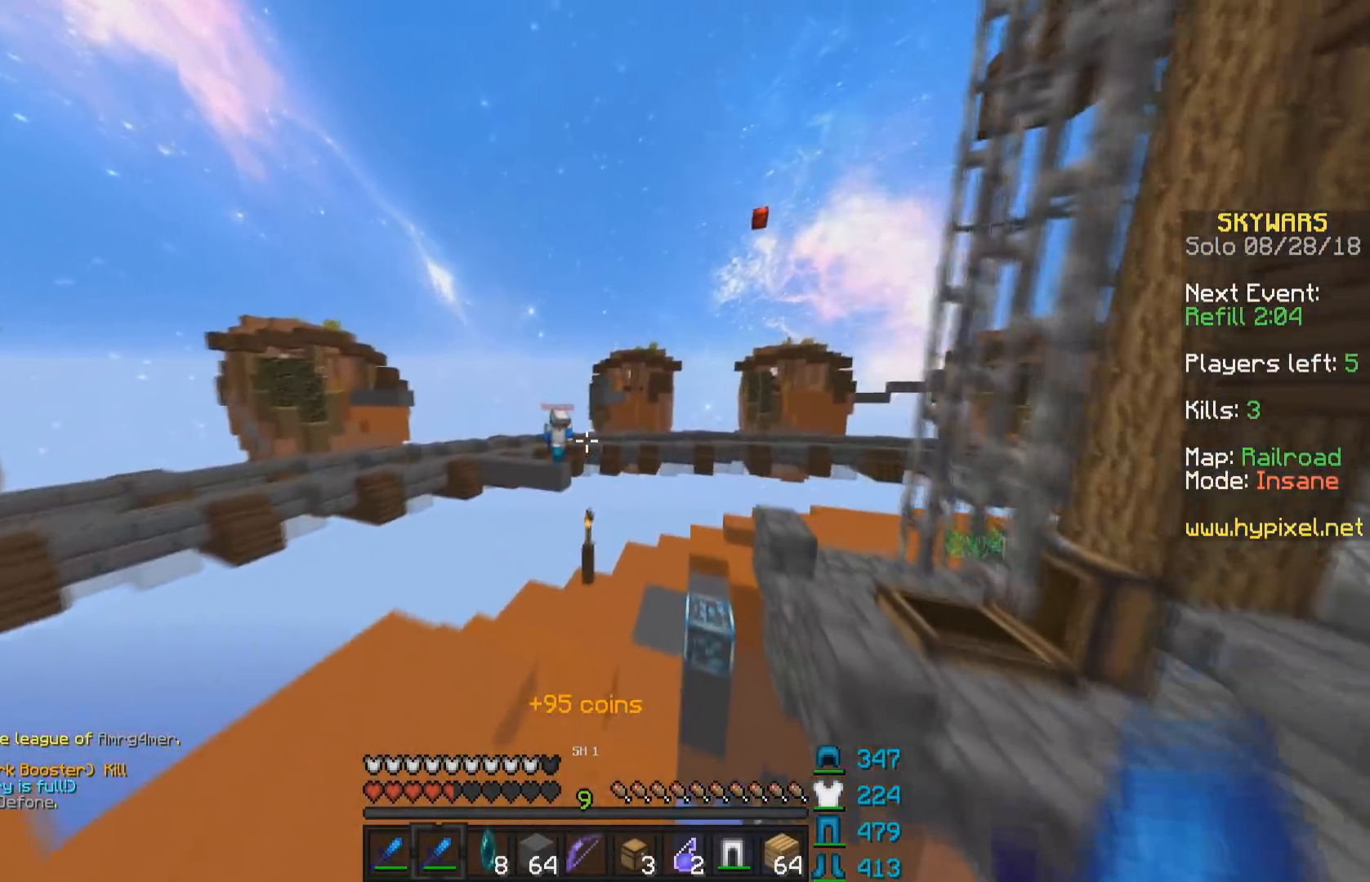
{"keys": ["w"], "mouse": [], "events": [[50, "space", "up"], [83, "mouse_right", "down"], [150, "w", "up"], [200, "mouse_right", "up"], [233, "w", "down"], [283, "d", "down"], [450, "d", "up"]]}
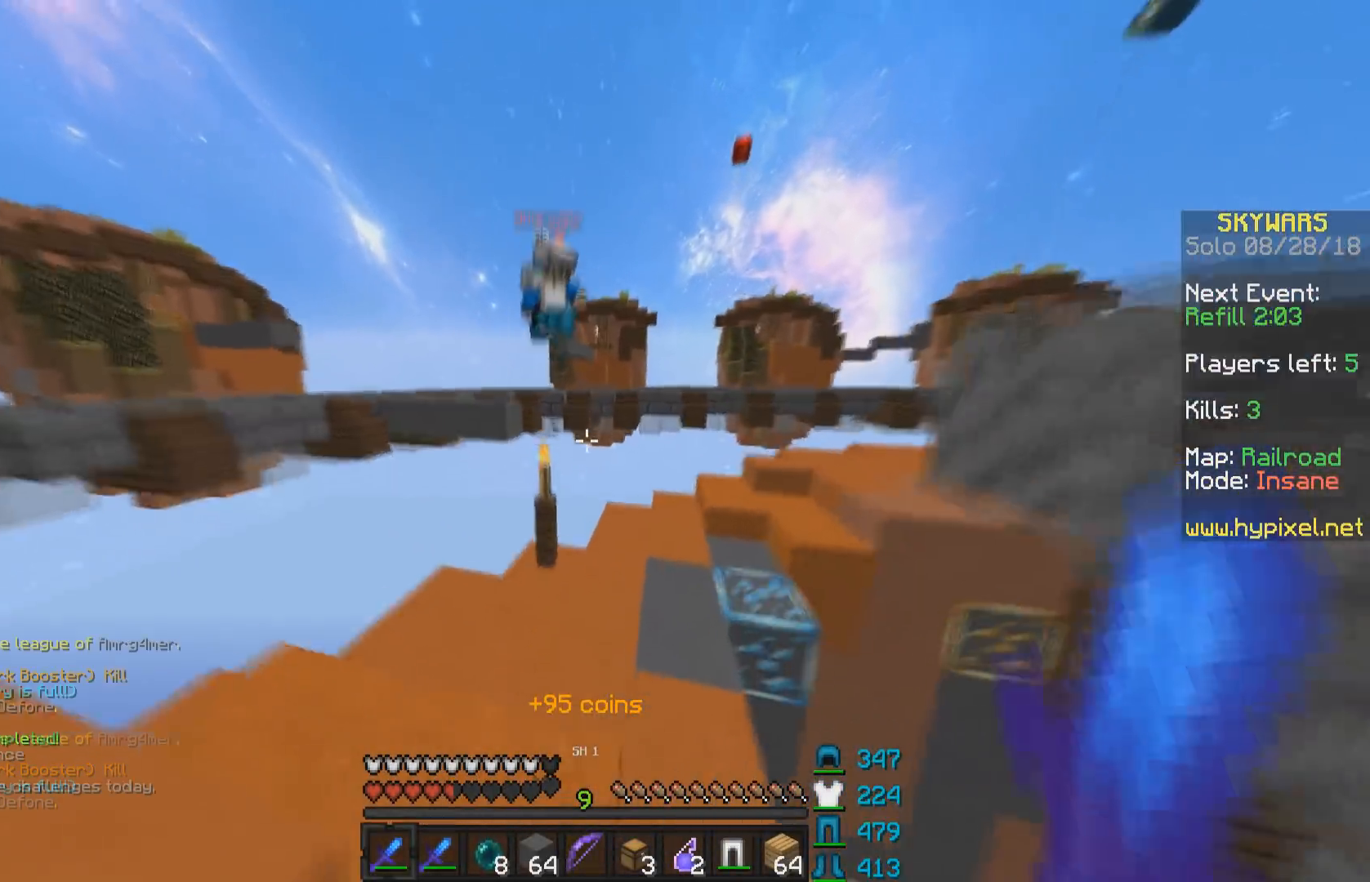
{"keys": ["d"], "mouse": ["left"], "events": [[233, "a", "down"], [300, "mouse_left", "down"], [400, "w", "up"], [450, "mouse_left", "up"], [500, "a", "up"], [500, "d", "down"], [500, "mouse_left", "down"]]}
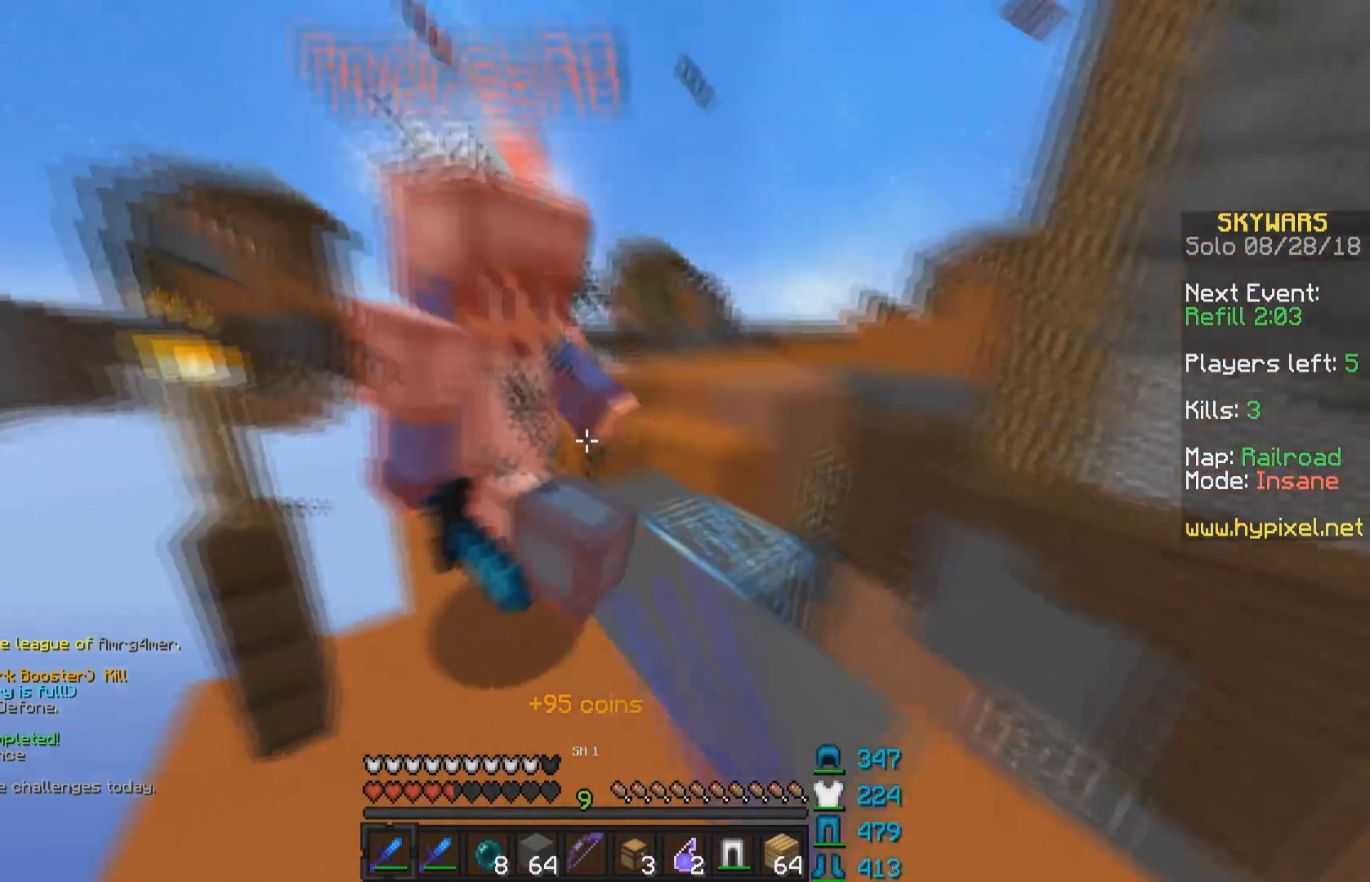
{"keys": ["w"], "mouse": ["left"], "events": [[50, "mouse_left", "up"], [83, "mouse_left", "down"], [150, "mouse_left", "up"], [200, "mouse_left", "down"], [250, "mouse_left", "up"], [283, "mouse_left", "down"], [333, "w", "down"], [350, "d", "up"], [400, "mouse_left", "up"], [450, "mouse_left", "down"]]}
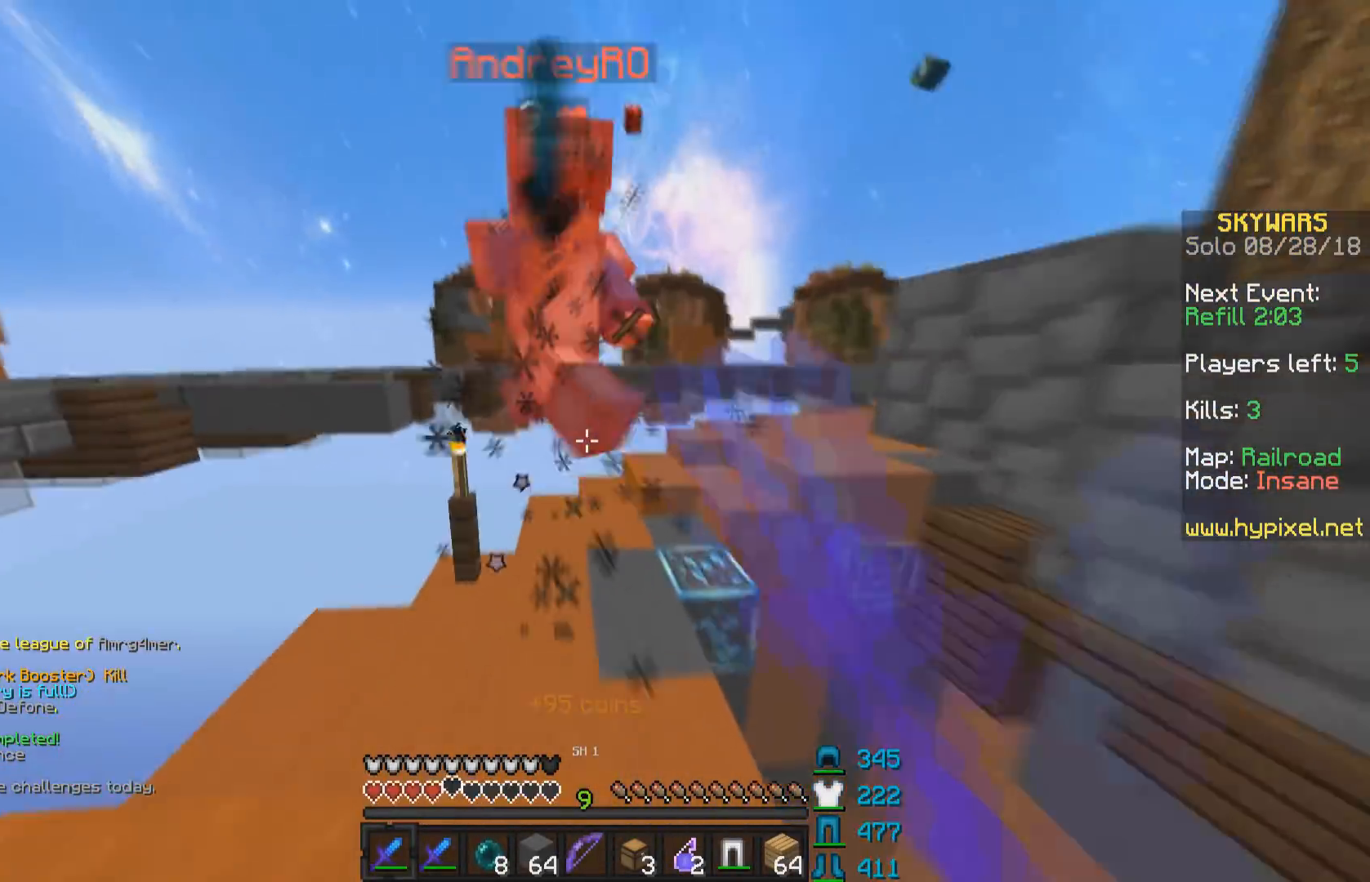
{"keys": [], "mouse": [], "events": [[50, "mouse_left", "up"], [83, "mouse_left", "down"], [150, "mouse_left", "up"], [183, "mouse_left", "down"], [300, "mouse_left", "up"], [350, "mouse_left", "down"], [400, "mouse_left", "up"], [500, "w", "up"]]}
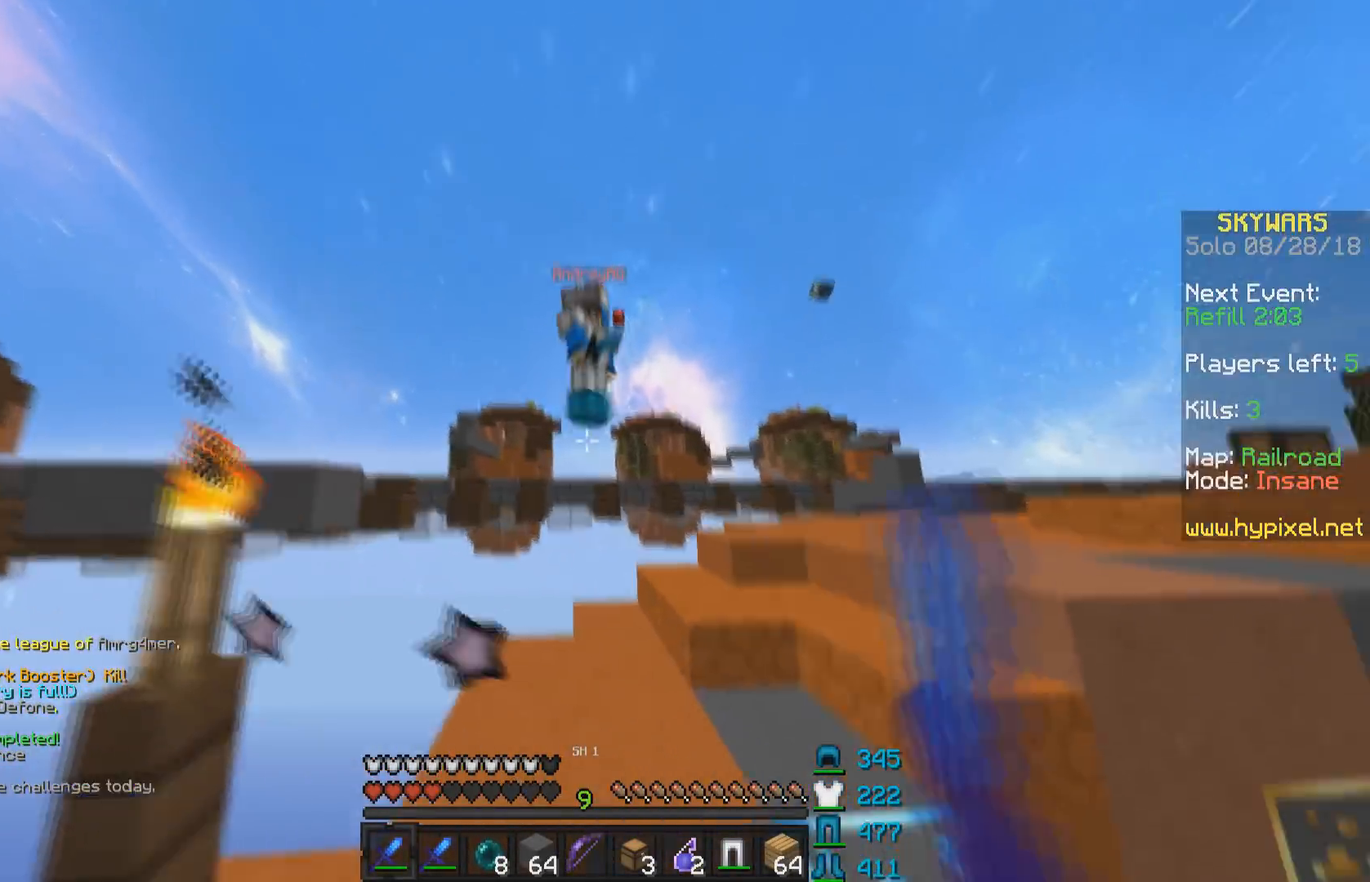
{"keys": ["a", "s"], "mouse": [], "events": [[83, "s", "down"], [500, "a", "down"]]}
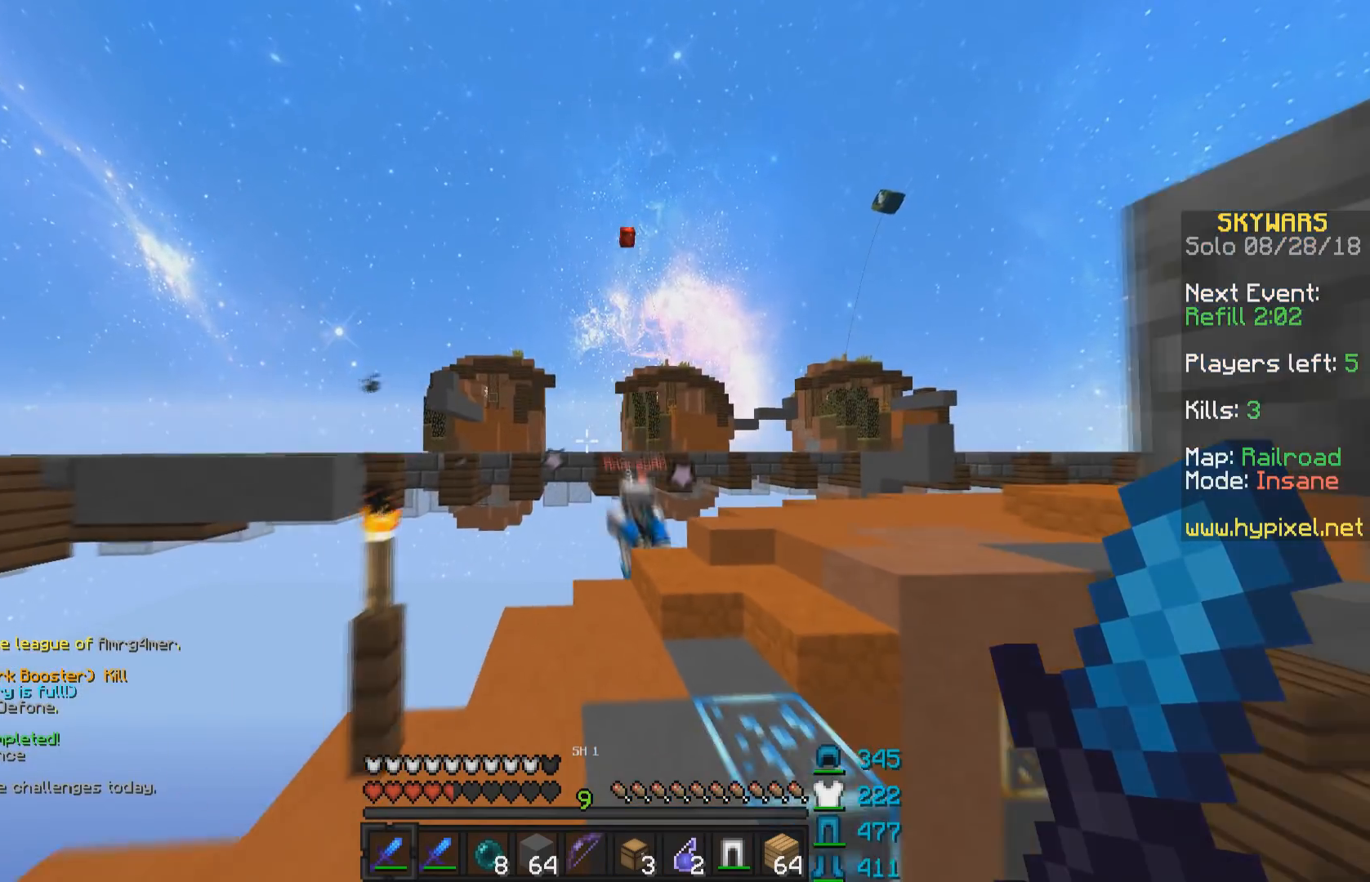
{"keys": ["d", "w"], "mouse": [], "events": [[100, "a", "up"], [250, "d", "down"], [250, "s", "up"], [400, "w", "down"]]}
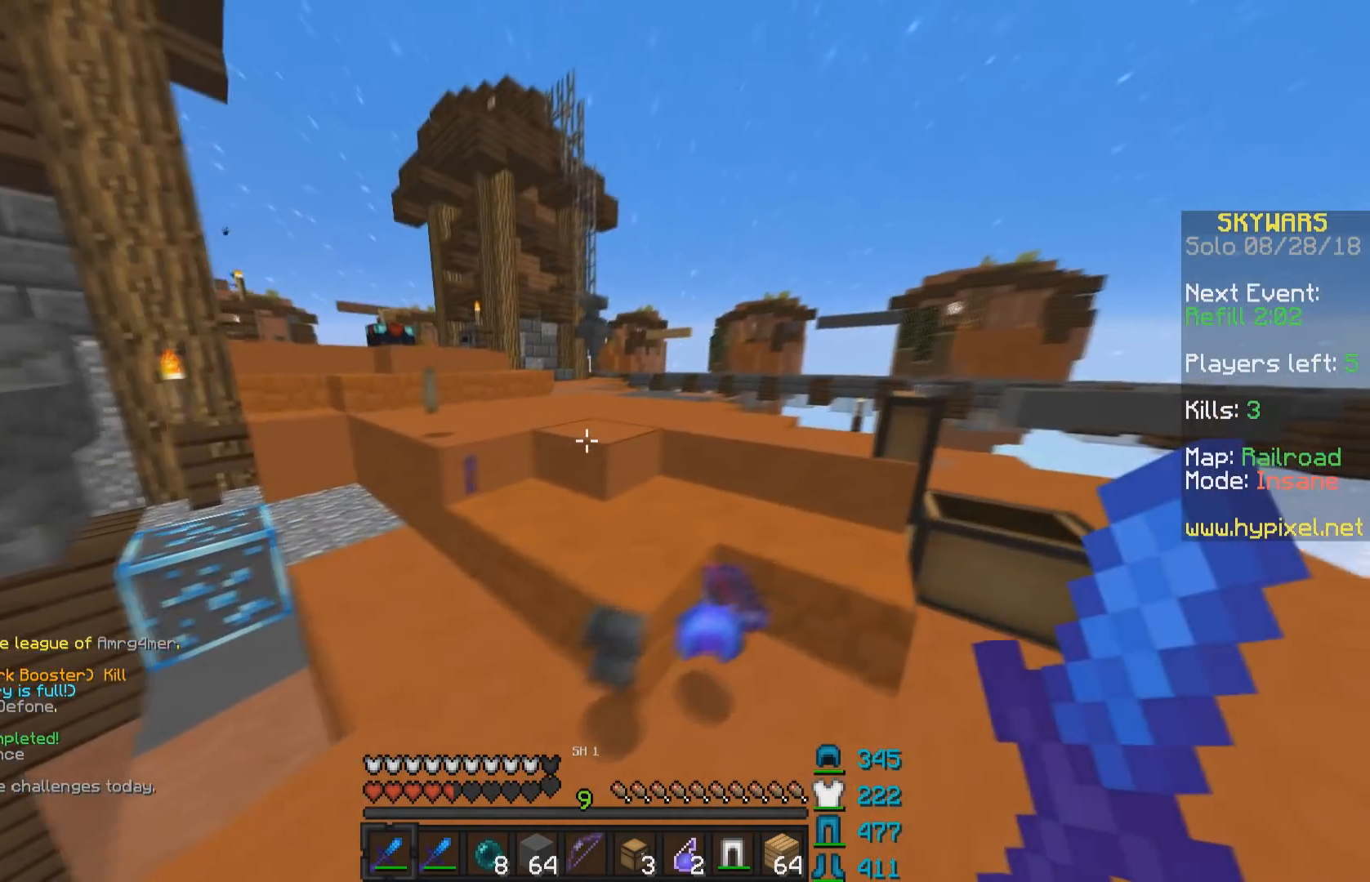
{"keys": ["a", "w"], "mouse": [], "events": [[100, "d", "up"], [283, "a", "down"]]}